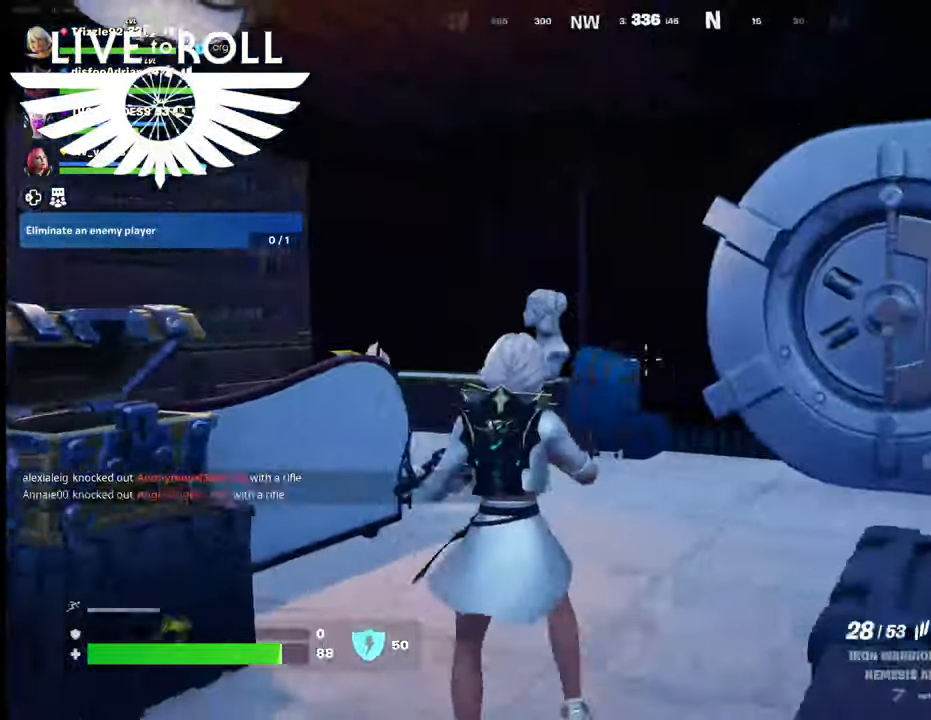
Gameplay with a controller (Xbox layout); each line is a JSON object with the inputs held at the frame after it. "events" lists button and stick changes between this image and that frame as [ms after this image, input, new state], when the widget could be followed in between.
{"buttons": [], "left_stick": "up", "right_stick": "right", "events": [[234, "left_stick", "up-right"], [234, "right_stick", "right"], [400, "left_stick", "up"]]}
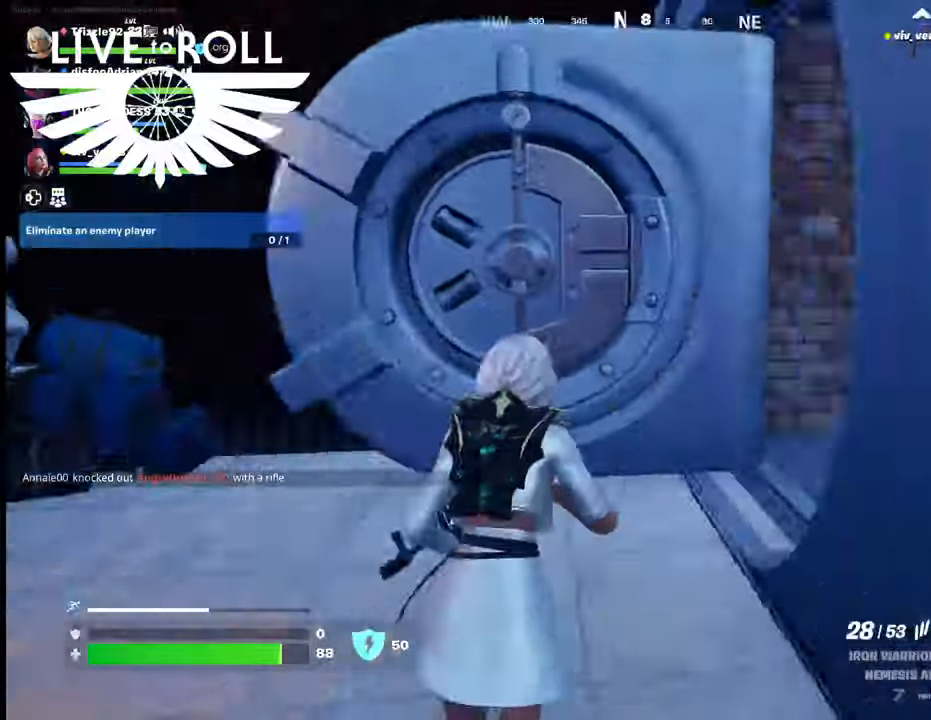
{"buttons": [], "left_stick": "up", "right_stick": "right", "events": []}
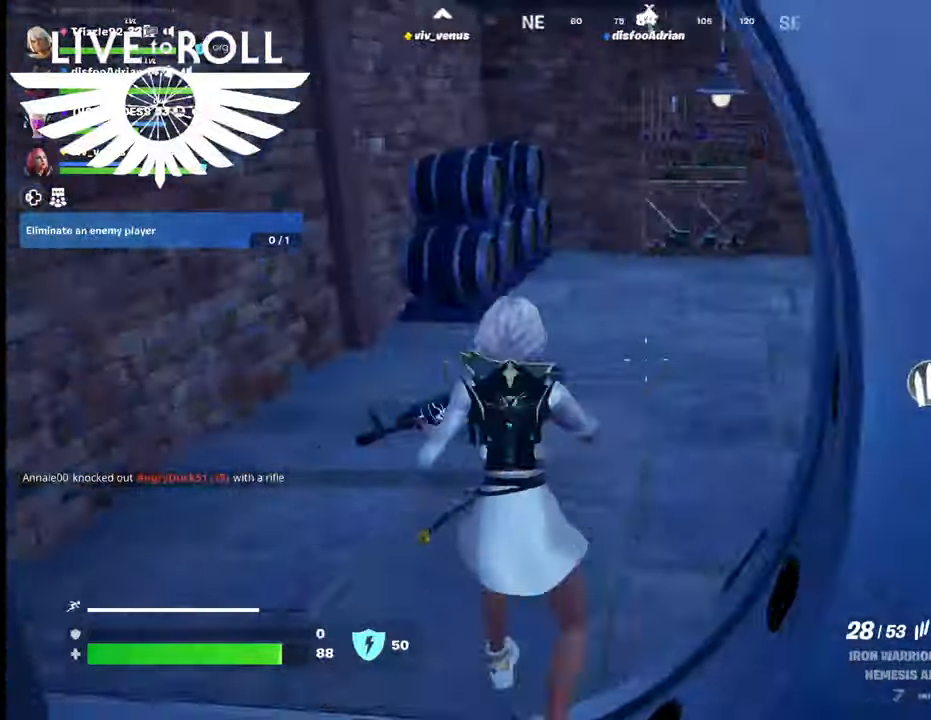
{"buttons": [], "left_stick": "up", "right_stick": "right", "events": []}
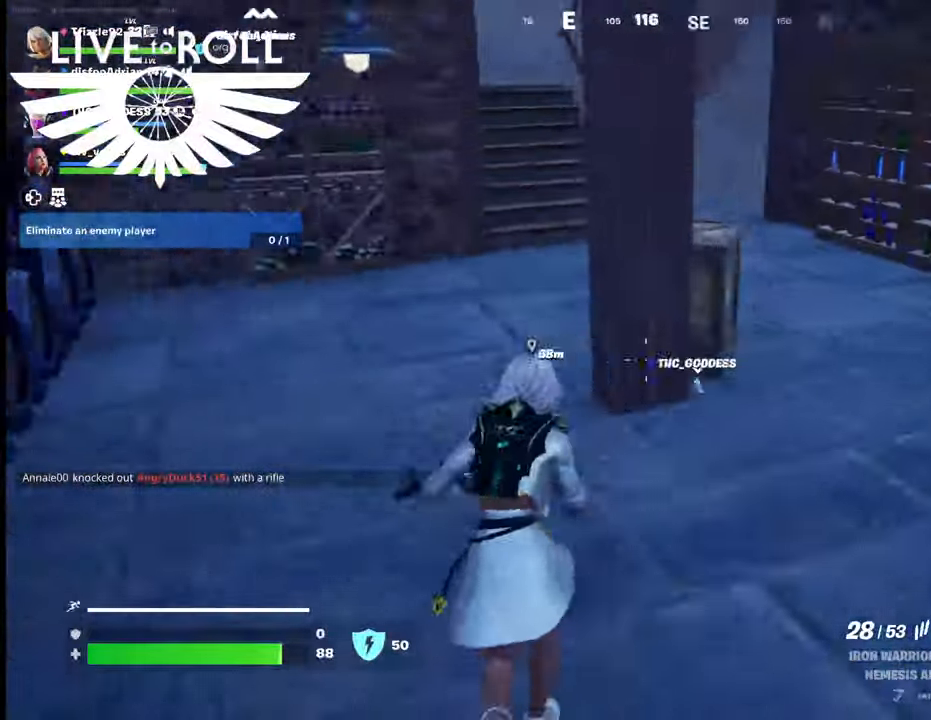
{"buttons": [], "left_stick": "up-left", "right_stick": "right", "events": [[234, "left_stick", "up-left"]]}
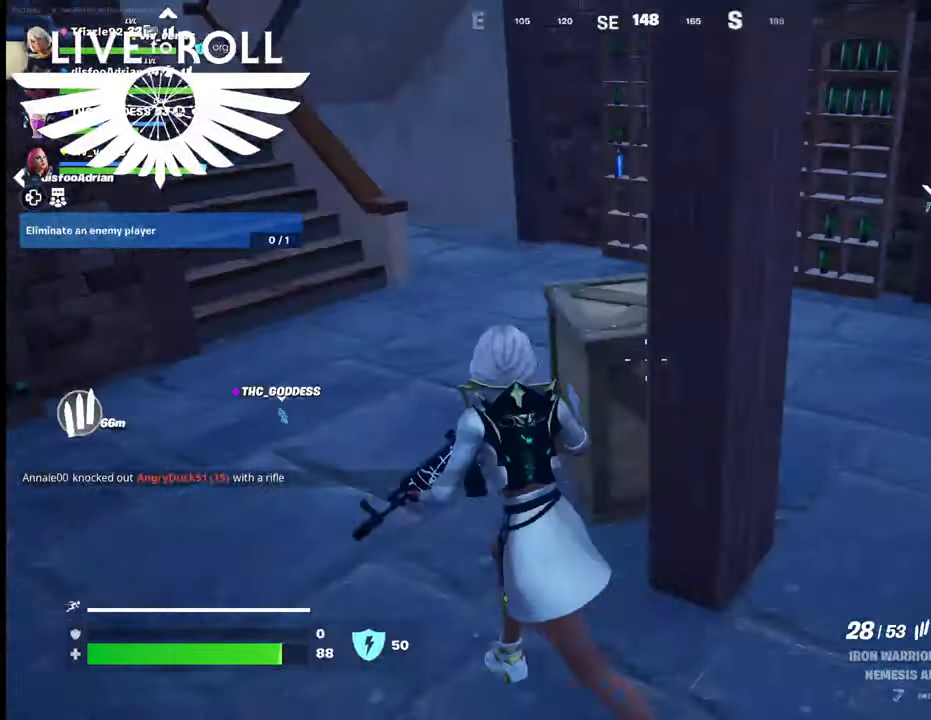
{"buttons": [], "left_stick": "up-left", "right_stick": "center", "events": [[300, "right_stick", "center"]]}
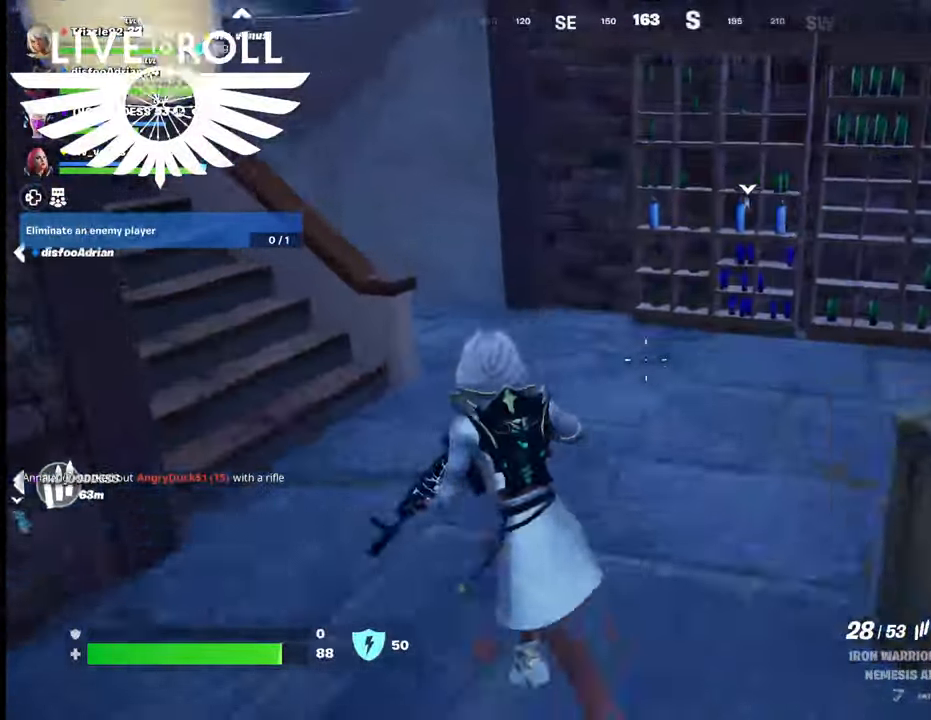
{"buttons": [], "left_stick": "up-left", "right_stick": "left", "events": [[334, "right_stick", "left"]]}
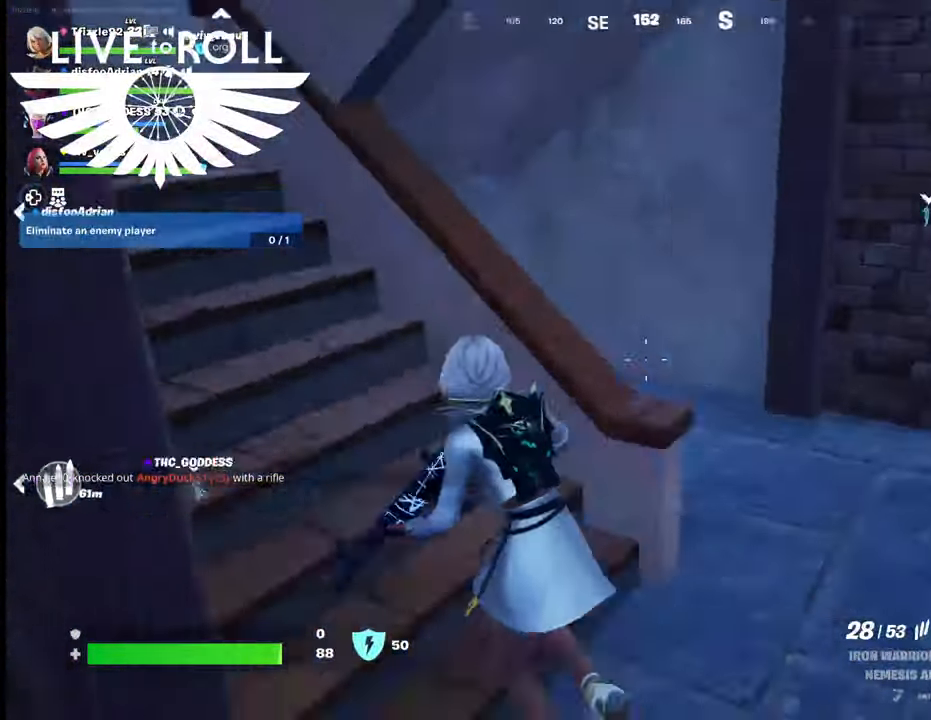
{"buttons": [], "left_stick": "up-left", "right_stick": "center", "events": [[300, "right_stick", "center"]]}
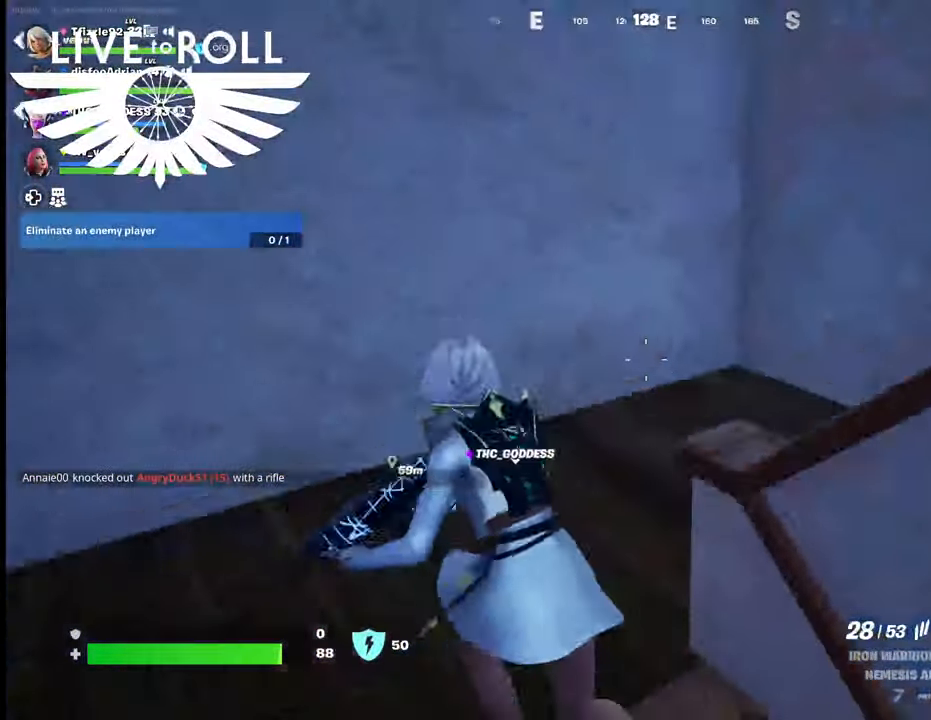
{"buttons": [], "left_stick": "up", "right_stick": "right", "events": [[100, "right_stick", "right"], [134, "left_stick", "up"]]}
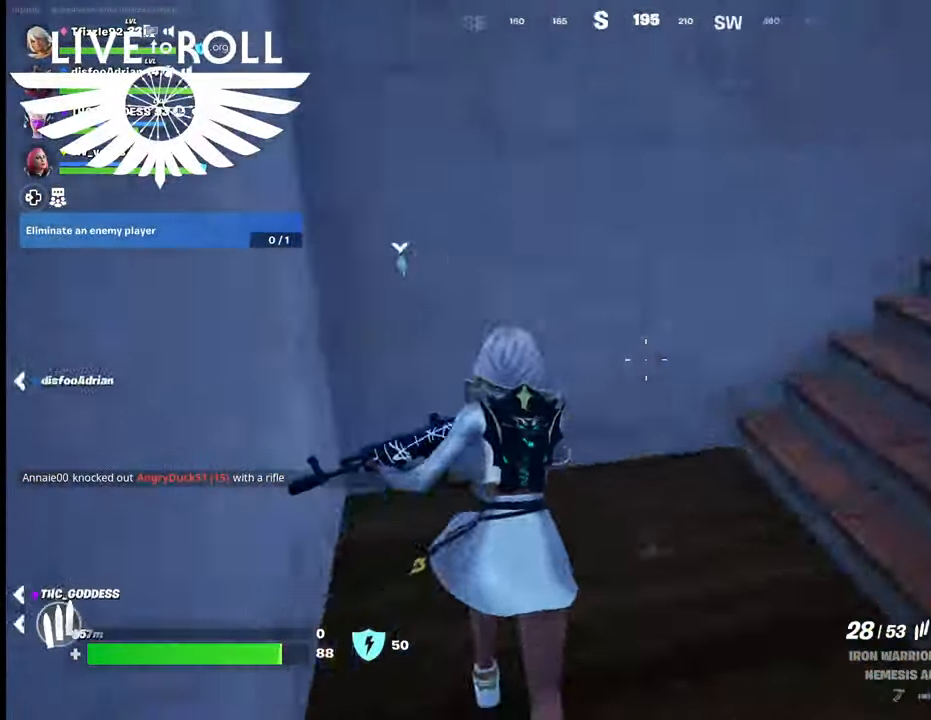
{"buttons": [], "left_stick": "up", "right_stick": "right", "events": []}
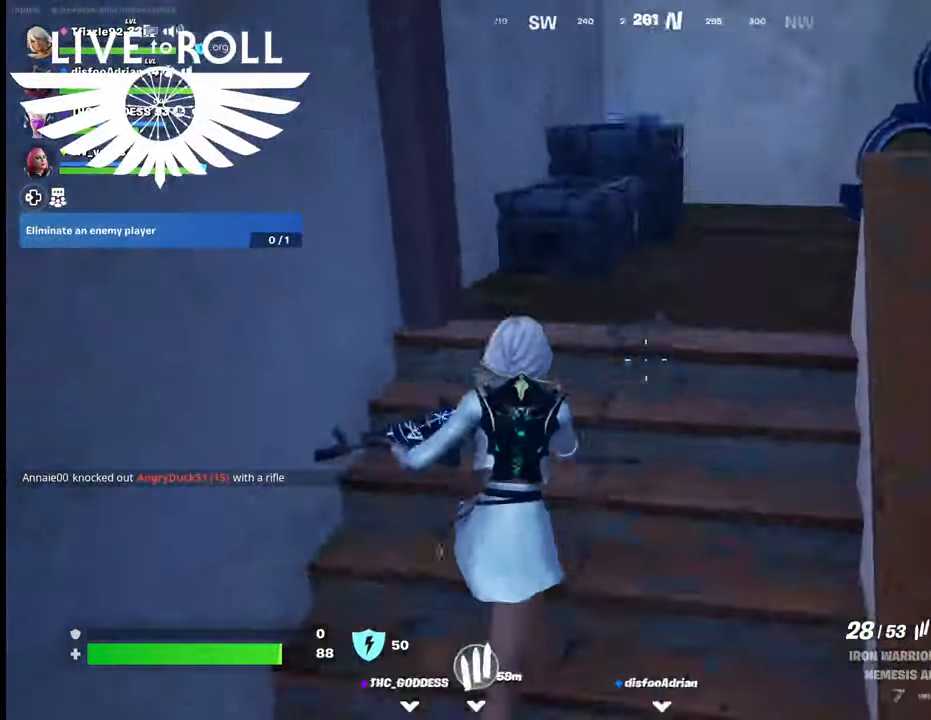
{"buttons": [], "left_stick": "up", "right_stick": "right", "events": []}
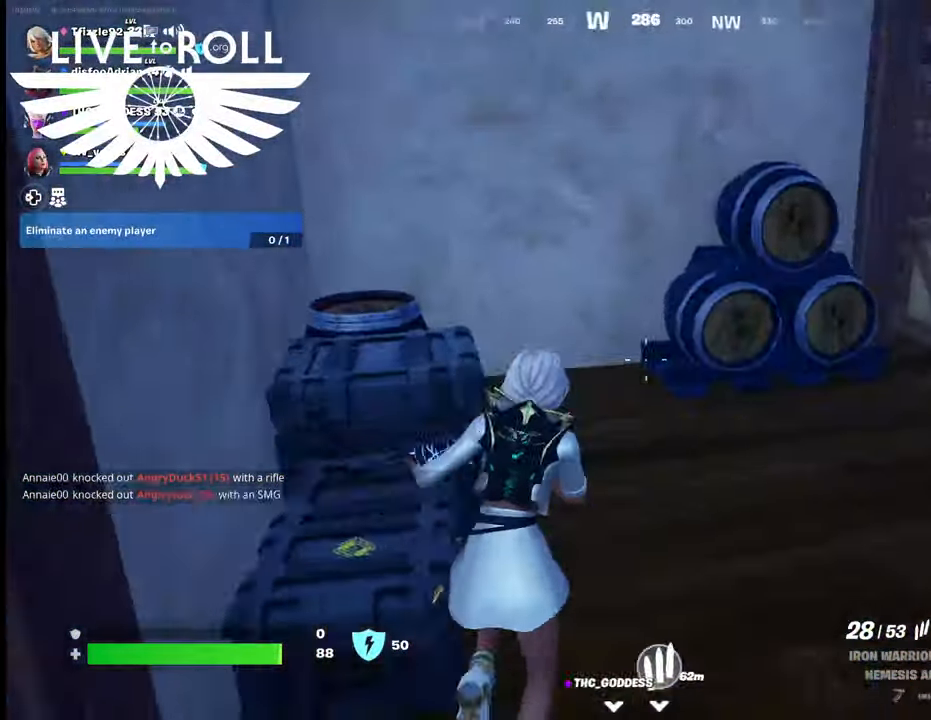
{"buttons": ["L3"], "left_stick": "up", "right_stick": "right", "events": [[334, "L3", "down"]]}
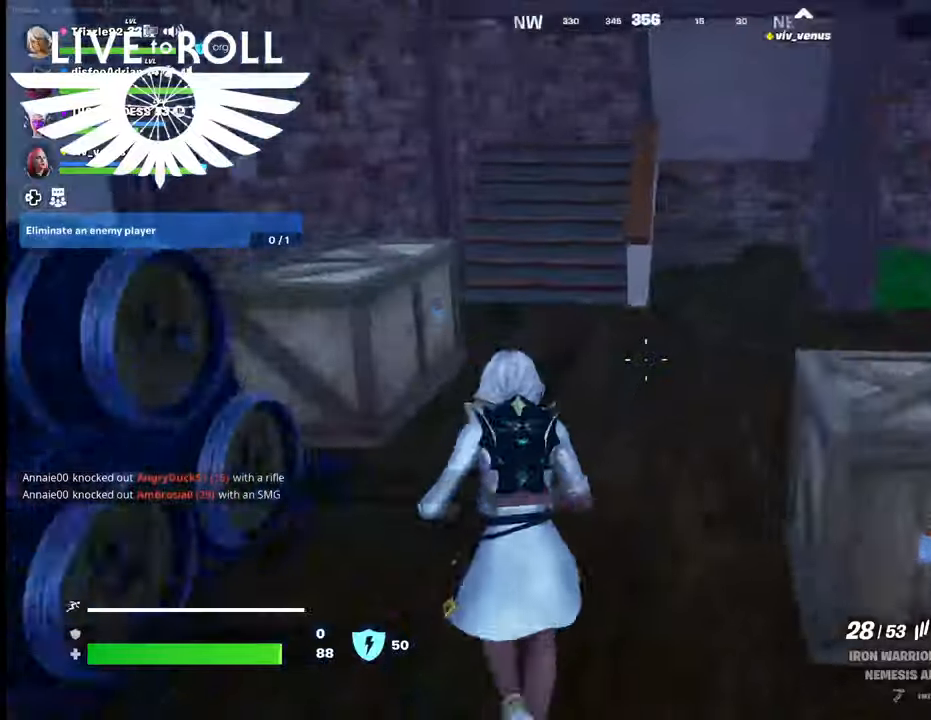
{"buttons": [], "left_stick": "up-left", "right_stick": "right", "events": [[434, "L3", "up"], [467, "left_stick", "up-left"]]}
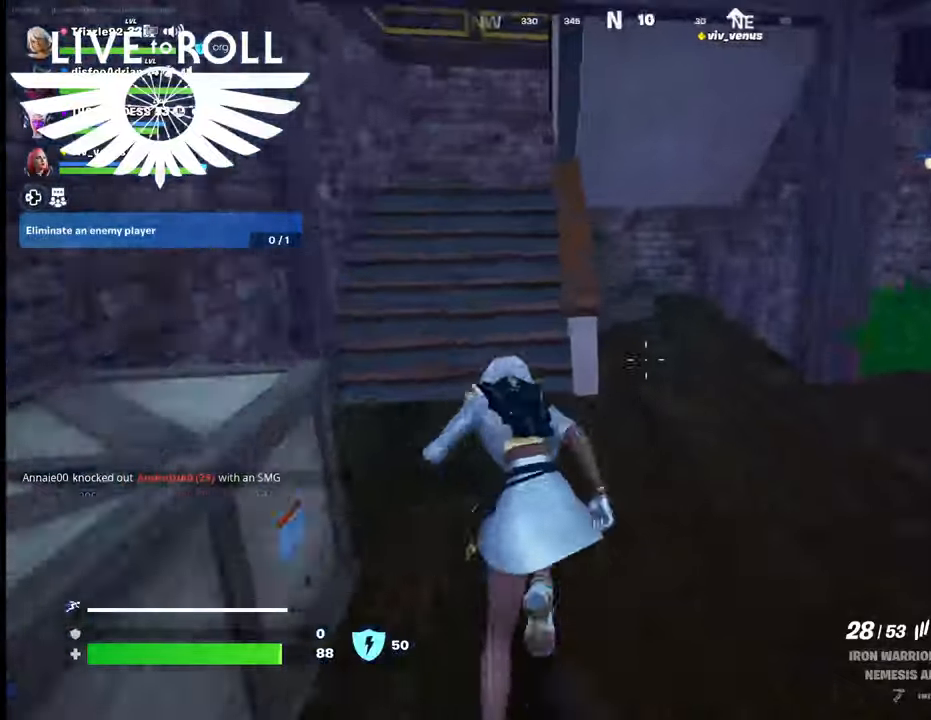
{"buttons": [], "left_stick": "up-left", "right_stick": "right", "events": []}
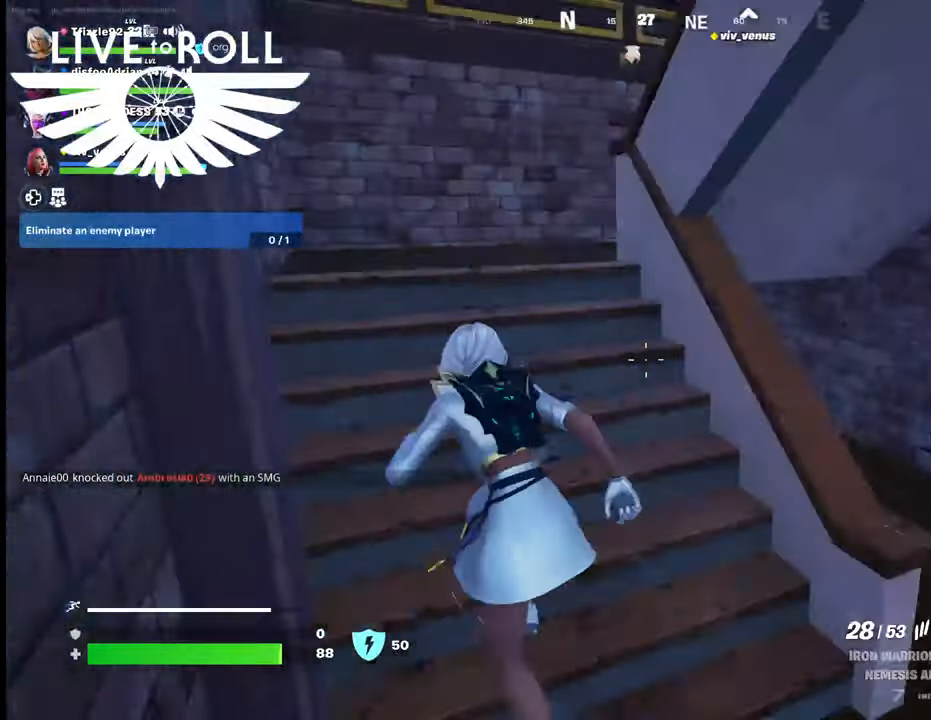
{"buttons": [], "left_stick": "up-left", "right_stick": "right", "events": []}
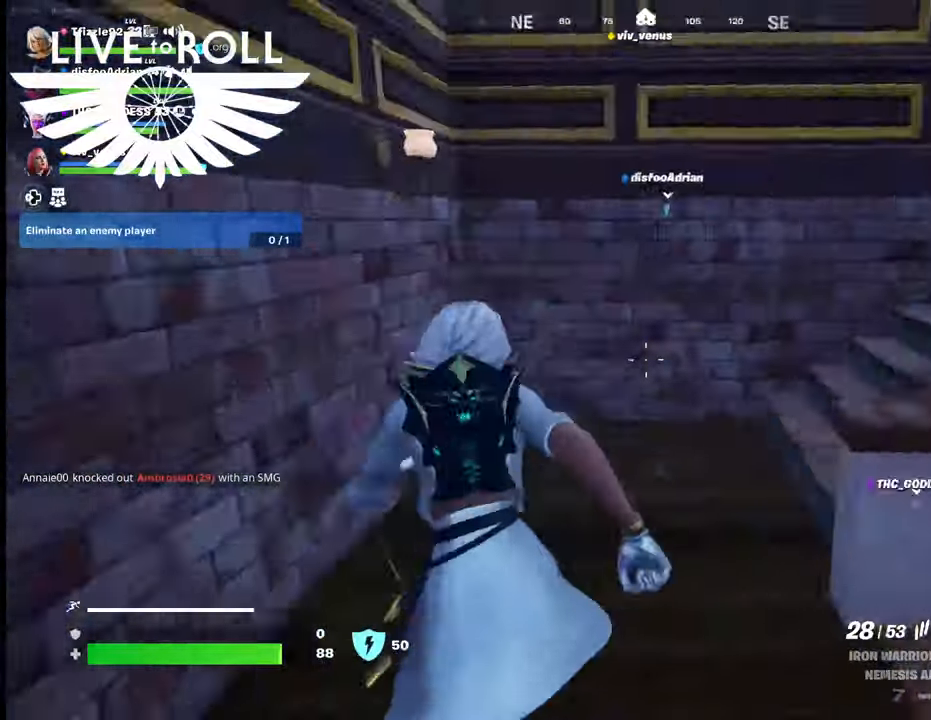
{"buttons": [], "left_stick": "up-left", "right_stick": "right", "events": []}
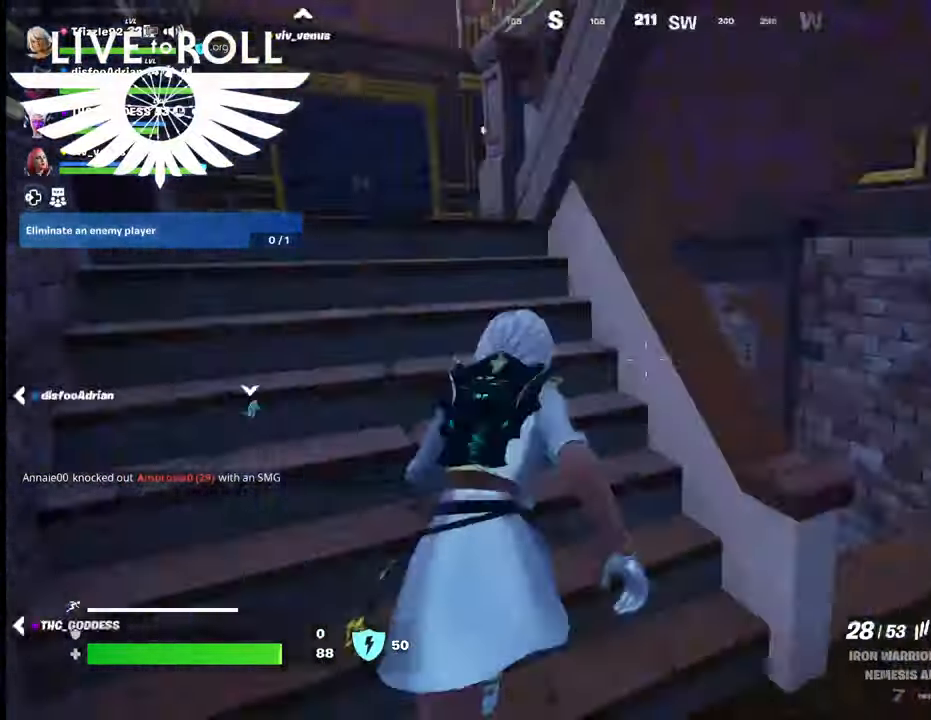
{"buttons": [], "left_stick": "up-left", "right_stick": "right", "events": []}
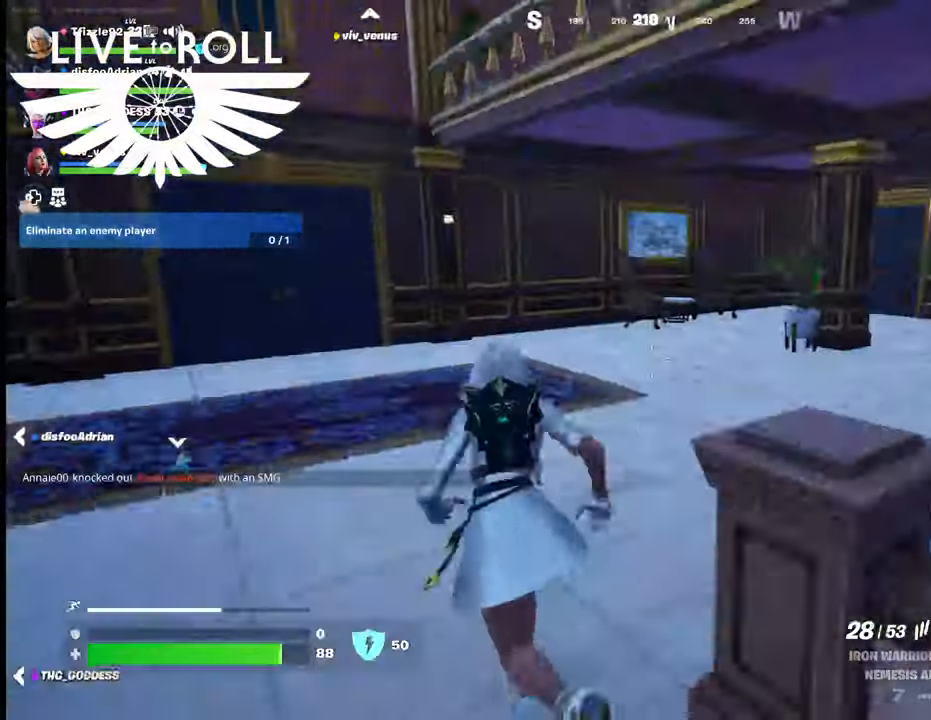
{"buttons": [], "left_stick": "up-left", "right_stick": "right", "events": []}
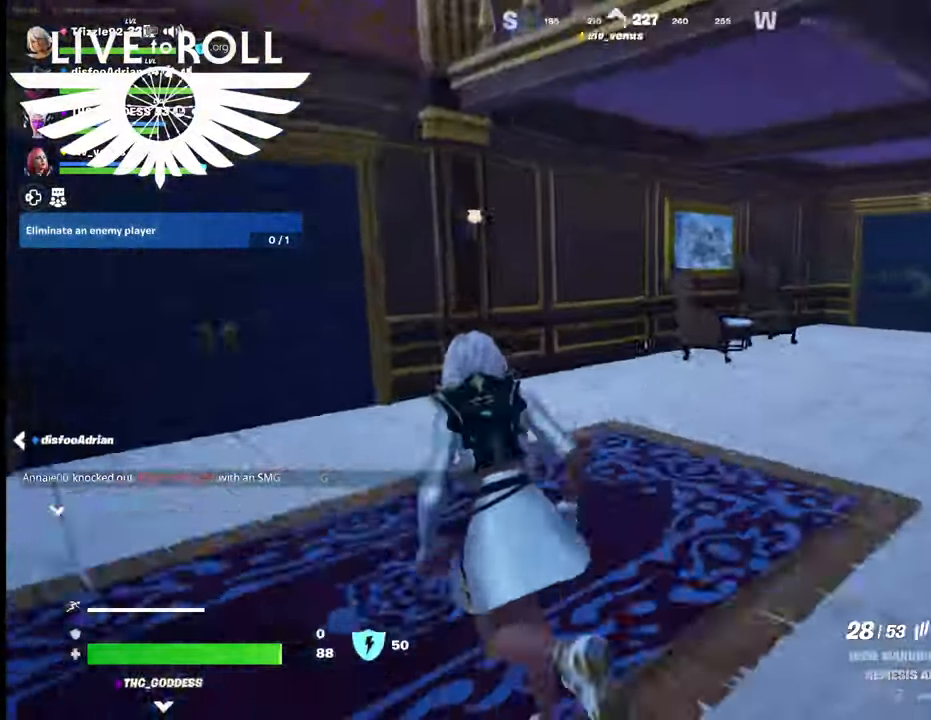
{"buttons": [], "left_stick": "up-left", "right_stick": "center", "events": [[134, "right_stick", "center"], [234, "right_stick", "left"], [500, "right_stick", "center"]]}
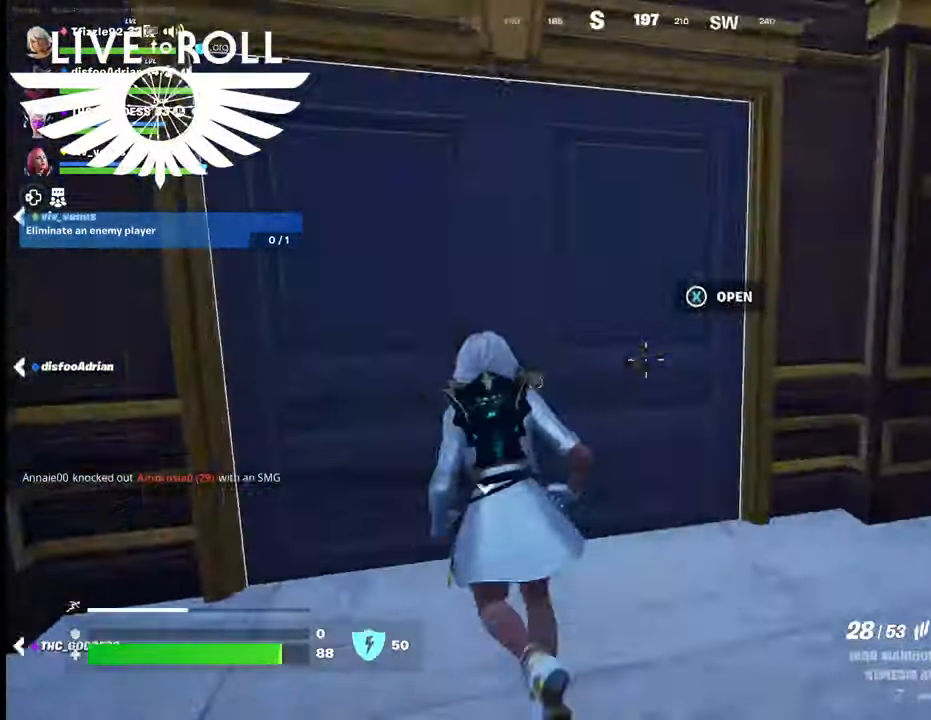
{"buttons": [], "left_stick": "up-left", "right_stick": "center", "events": []}
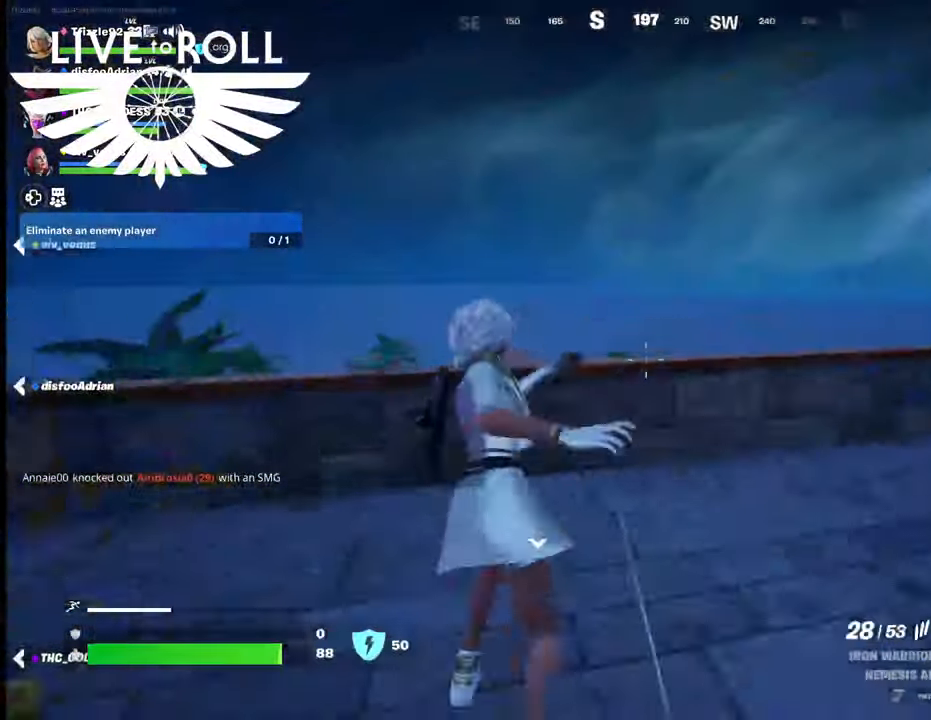
{"buttons": [], "left_stick": "down-left", "right_stick": "right", "events": [[167, "left_stick", "down-left"], [200, "right_stick", "right"]]}
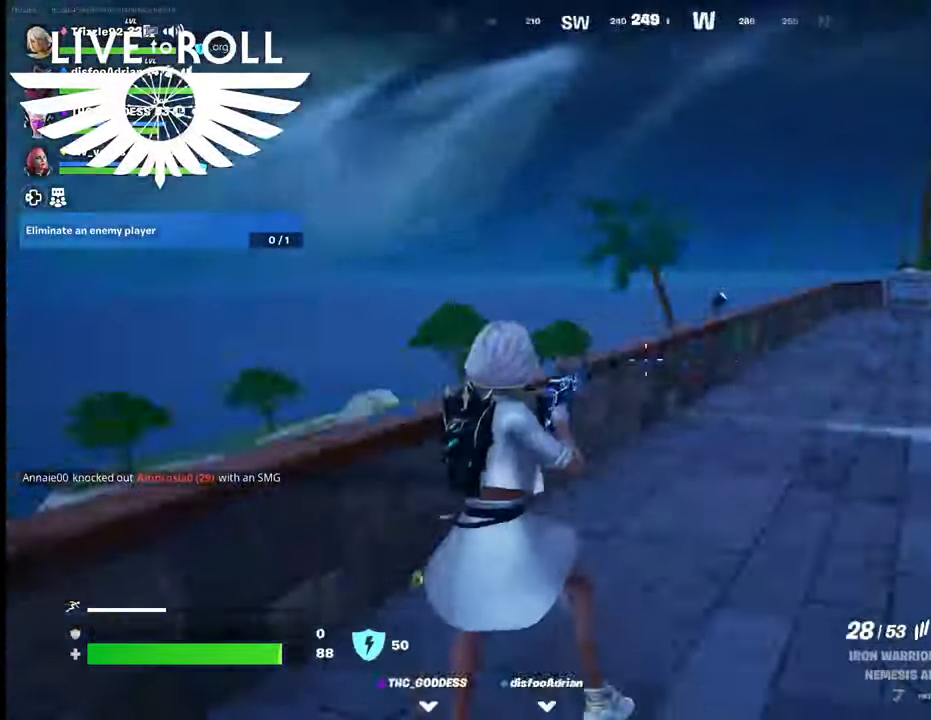
{"buttons": [], "left_stick": "up-left", "right_stick": "center", "events": [[100, "left_stick", "up-left"], [267, "right_stick", "center"]]}
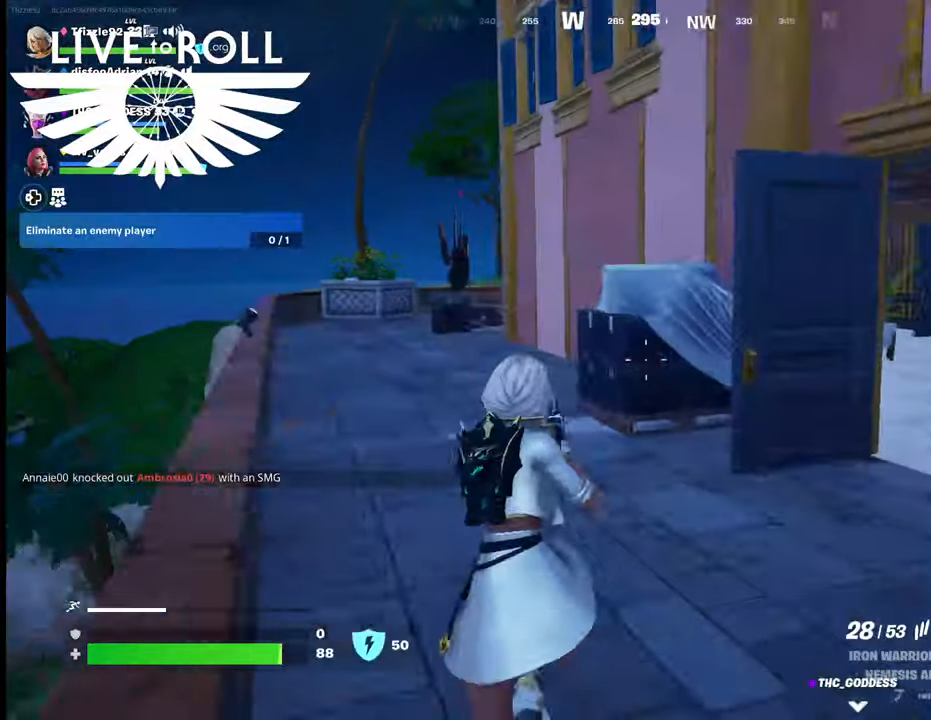
{"buttons": [], "left_stick": "up-left", "right_stick": "center", "events": []}
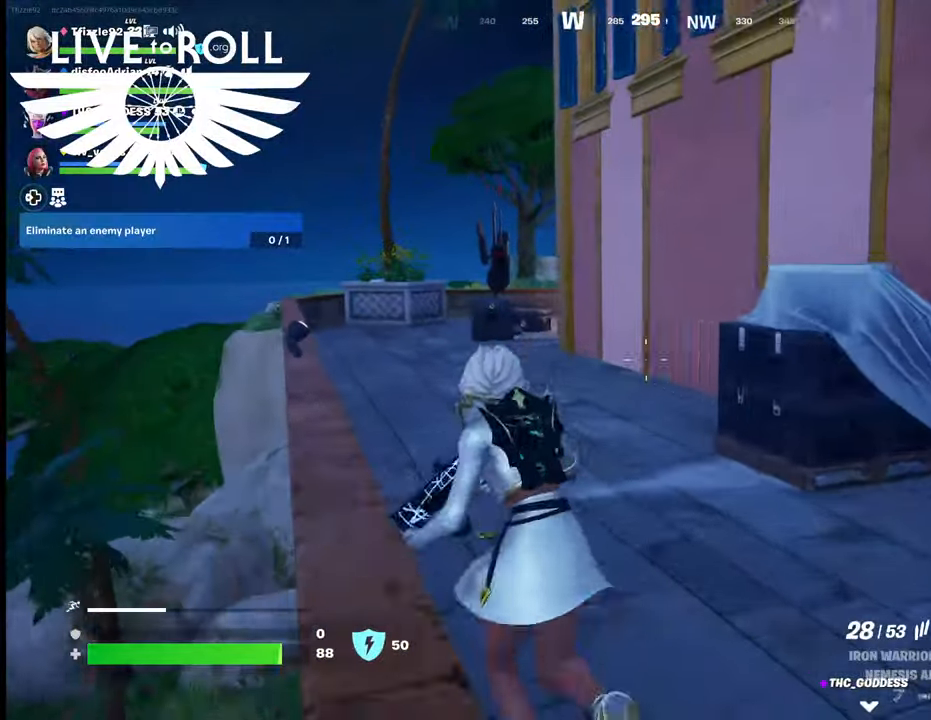
{"buttons": [], "left_stick": "up-left", "right_stick": "center", "events": []}
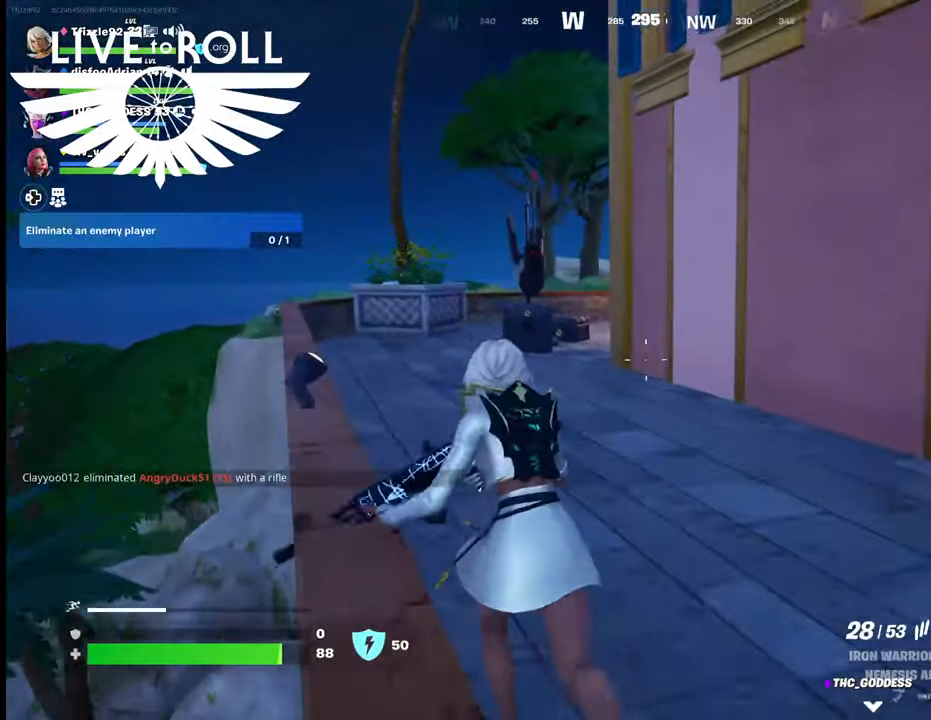
{"buttons": [], "left_stick": "up-left", "right_stick": "center", "events": []}
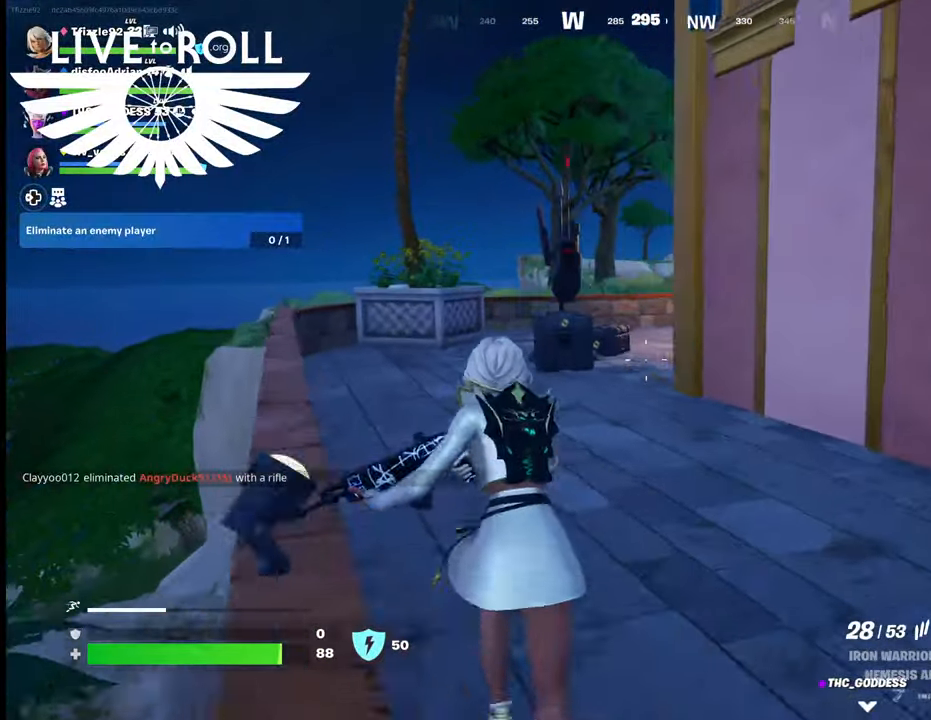
{"buttons": [], "left_stick": "up-left", "right_stick": "right", "events": [[334, "right_stick", "right"]]}
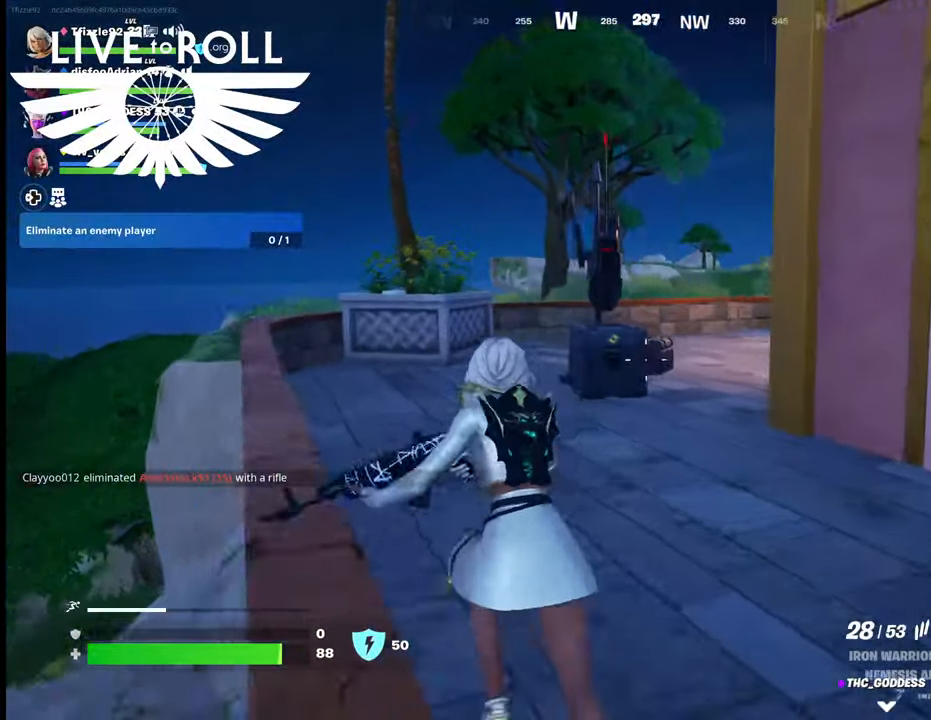
{"buttons": [], "left_stick": "up-left", "right_stick": "right", "events": []}
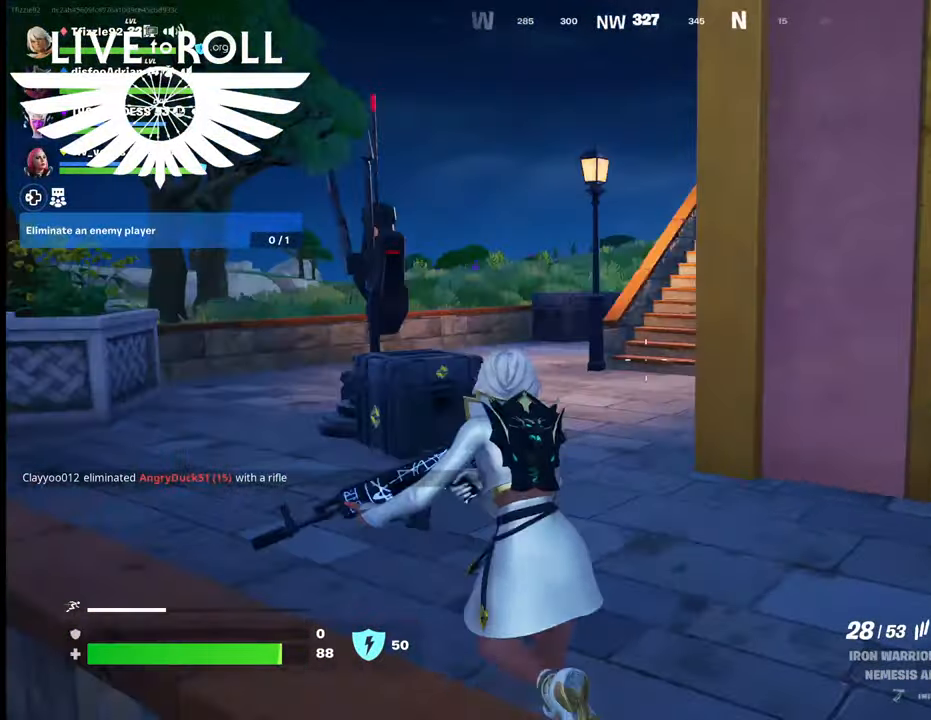
{"buttons": [], "left_stick": "up-right", "right_stick": "right", "events": [[300, "left_stick", "up"], [400, "left_stick", "up-right"]]}
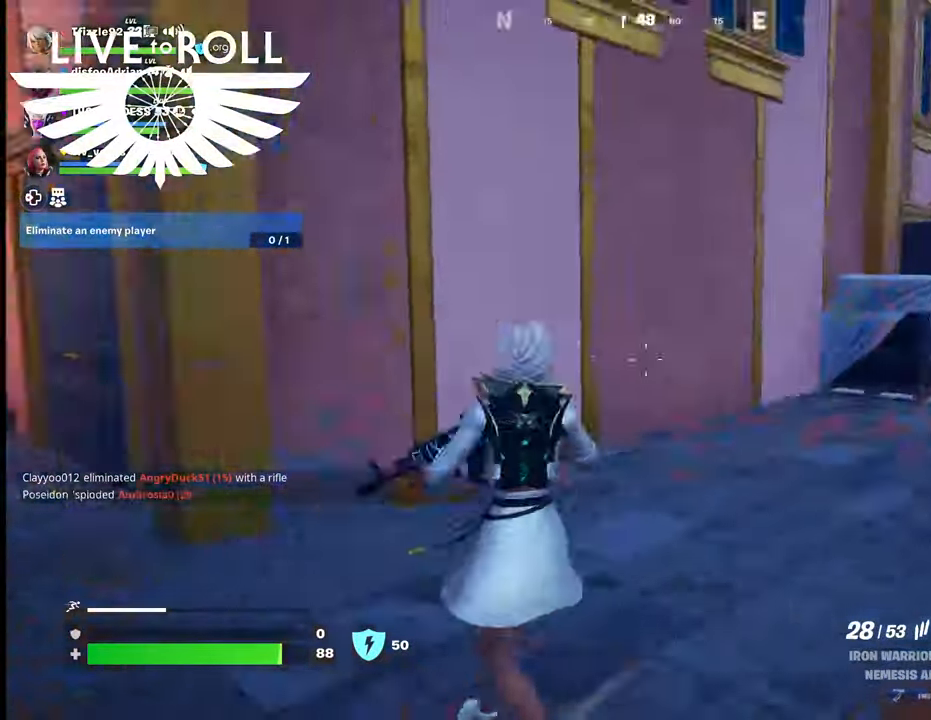
{"buttons": [], "left_stick": "up-right", "right_stick": "center", "events": [[200, "right_stick", "center"]]}
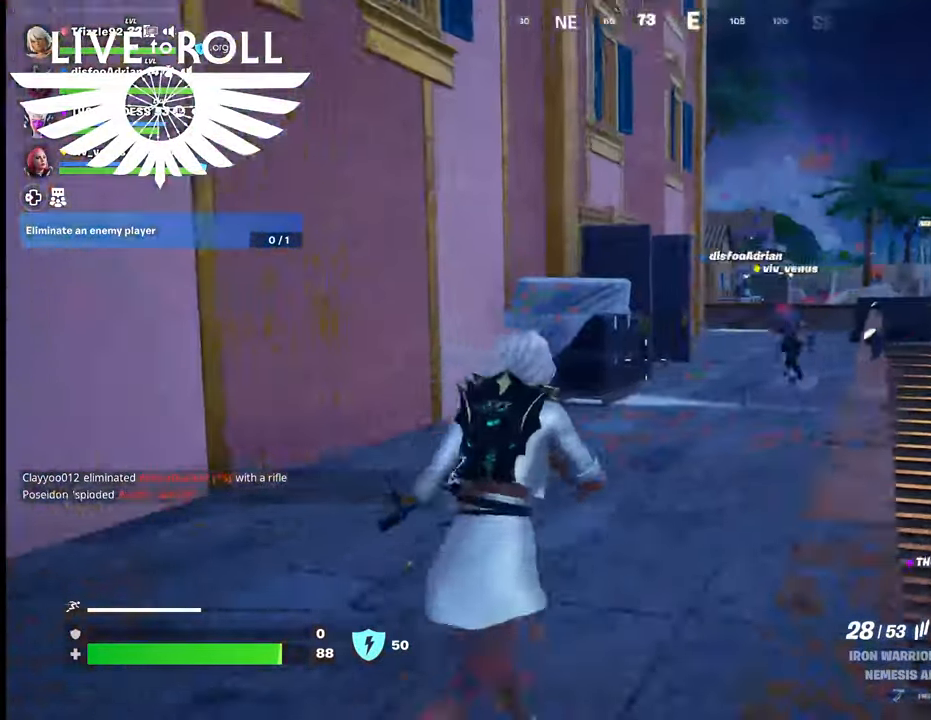
{"buttons": [], "left_stick": "down", "right_stick": "center", "events": [[334, "left_stick", "up-left"], [500, "left_stick", "down"]]}
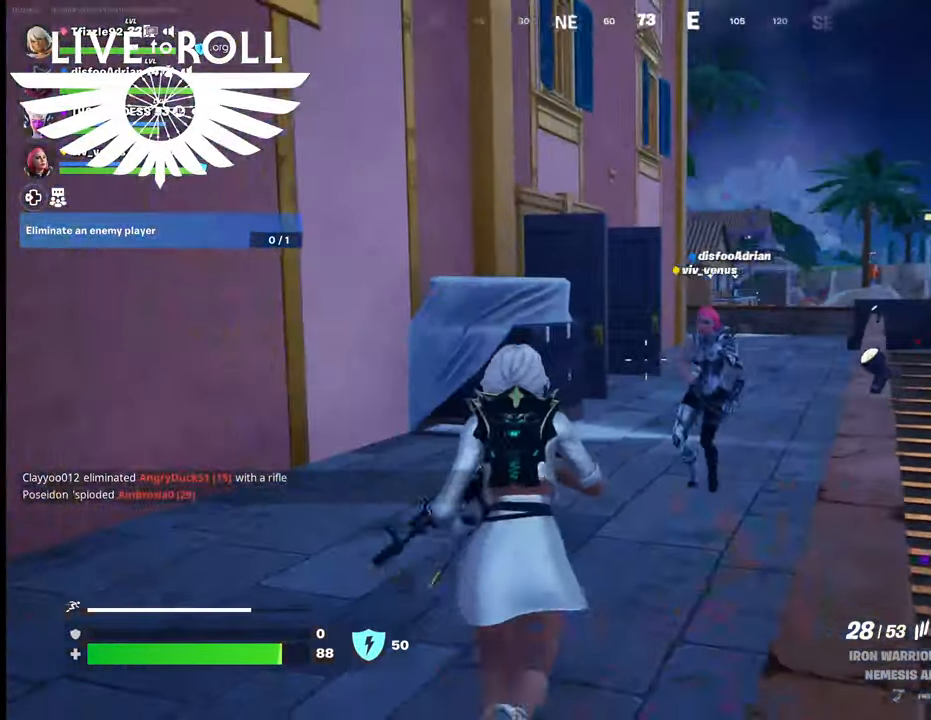
{"buttons": [], "left_stick": "center", "right_stick": "center", "events": [[34, "left_stick", "center"]]}